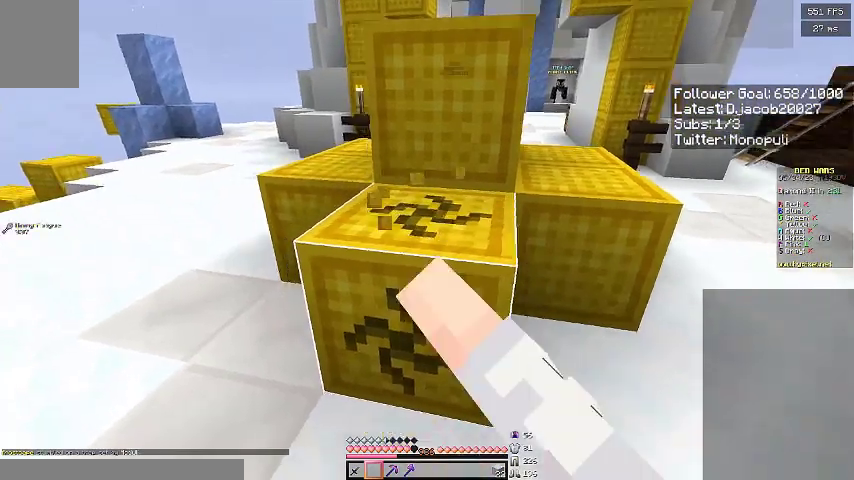
Gameplay with keyboard; each line is a JSON object with the keys held at the frame after it. "events" lists presses ("down") and releases ("up") of "a", "d", "s", "space" and "w" between this image and that frame as [ms after this image, input, new state], when the widget could be followed in between. No other keys are recorded. Mouse input is not recorded.
{"keys": [], "events": [[33, "a", "up"], [233, "a", "down"], [333, "a", "up"]]}
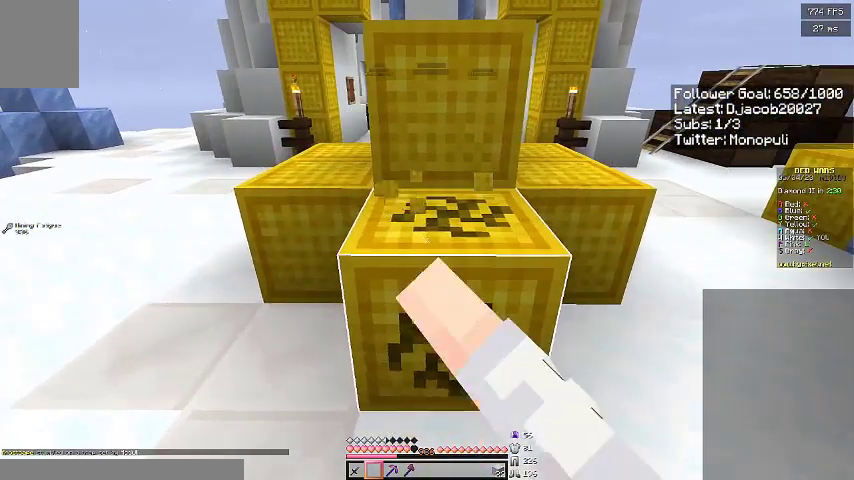
{"keys": [], "events": [[200, "s", "down"], [300, "s", "up"]]}
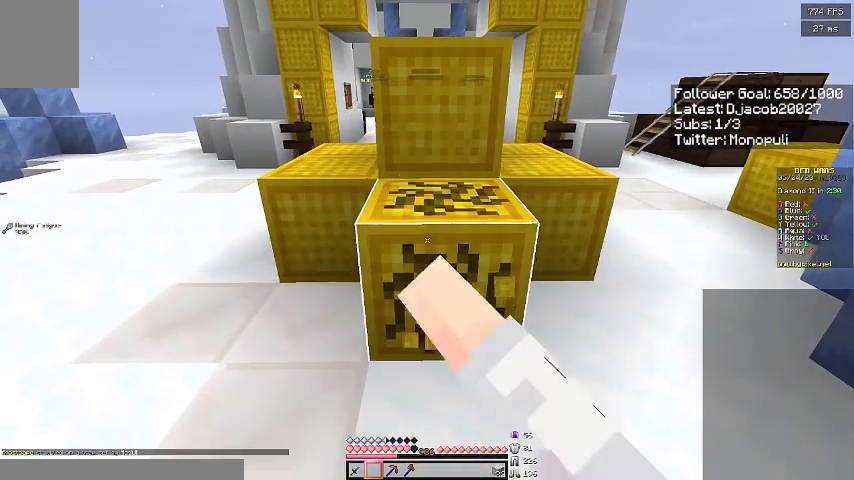
{"keys": [], "events": []}
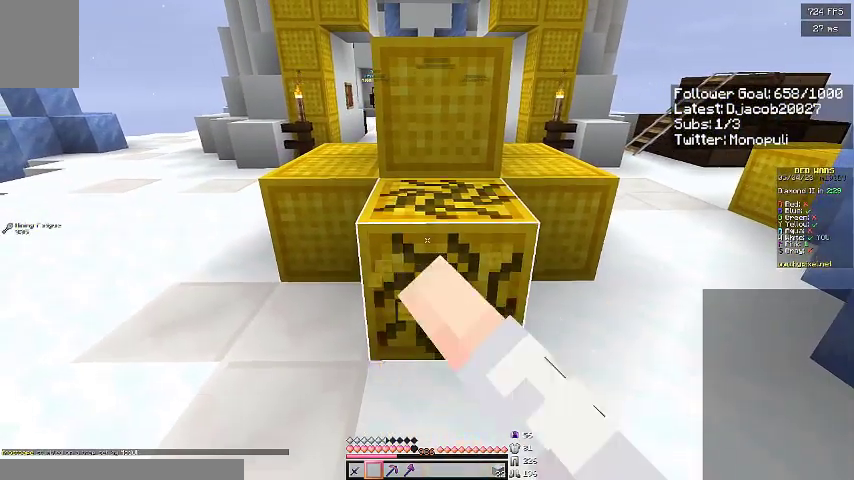
{"keys": [], "events": []}
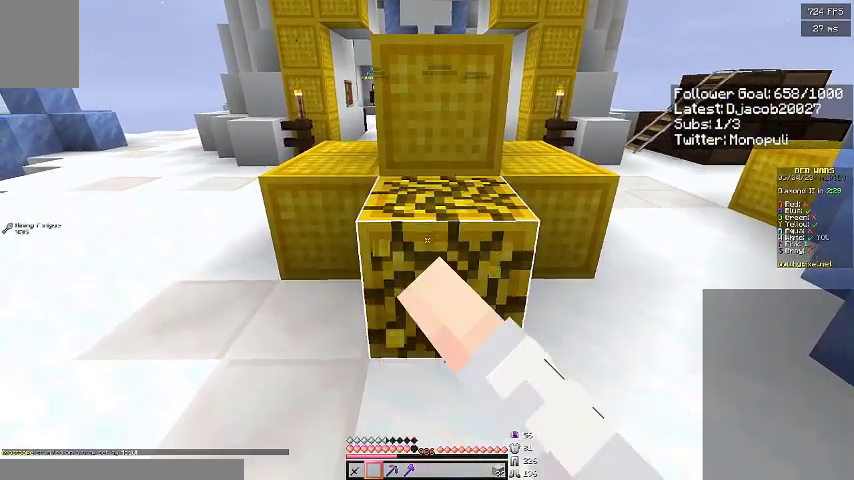
{"keys": ["d"], "events": [[200, "a", "down"], [267, "a", "up"], [500, "d", "down"]]}
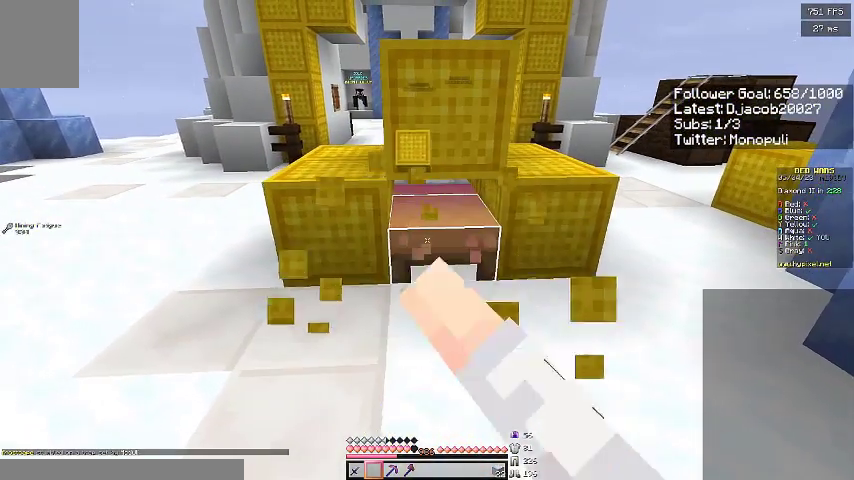
{"keys": [], "events": [[33, "d", "up"]]}
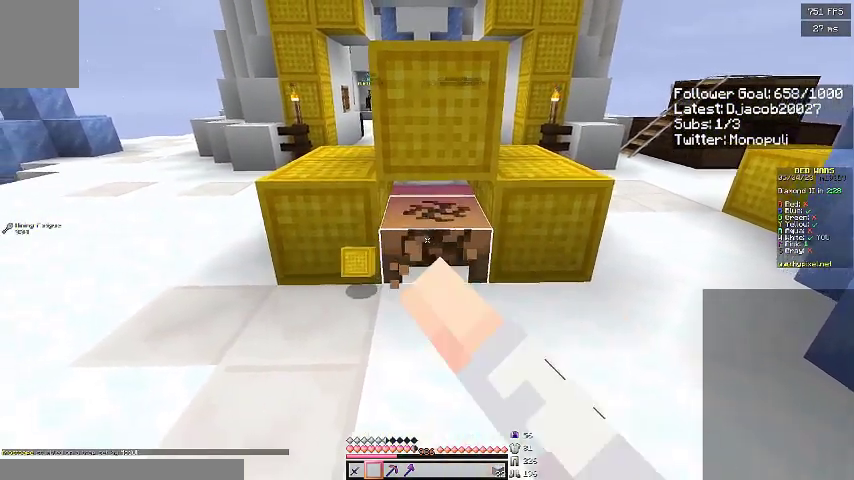
{"keys": [], "events": []}
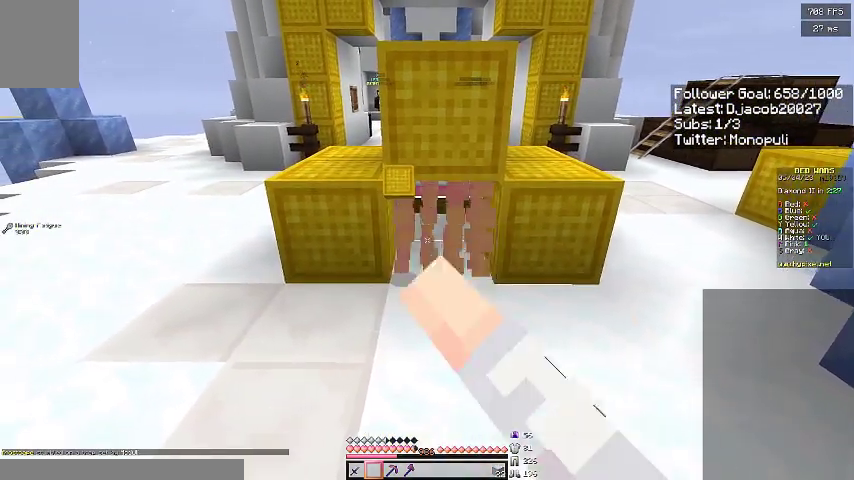
{"keys": ["space", "w"], "events": [[267, "w", "down"], [300, "d", "down"], [500, "d", "up"], [500, "space", "down"]]}
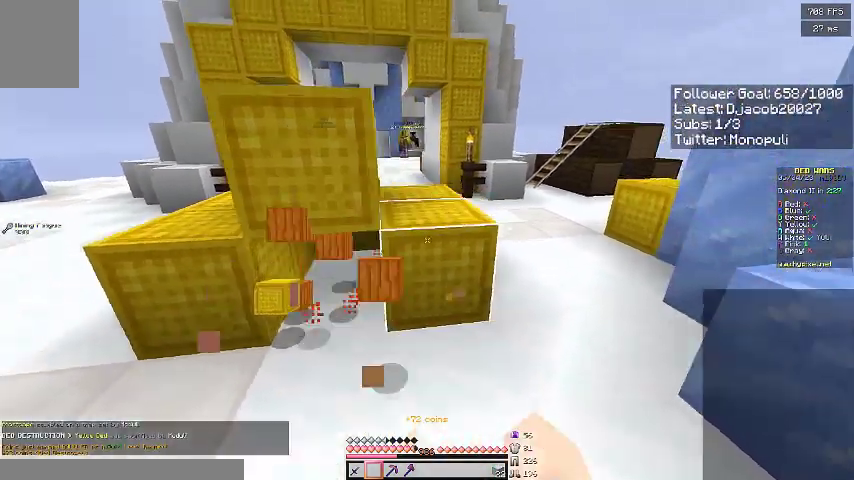
{"keys": ["space", "w"], "events": [[267, "space", "up"], [400, "space", "down"]]}
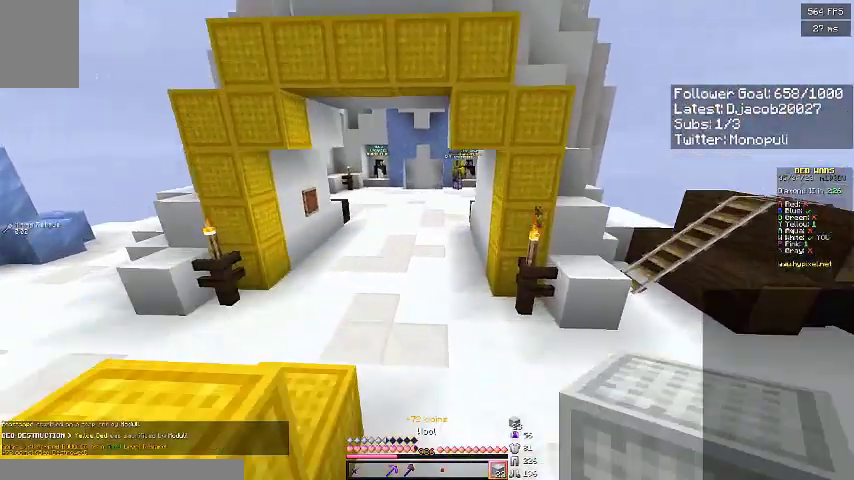
{"keys": ["w"], "events": [[167, "space", "up"]]}
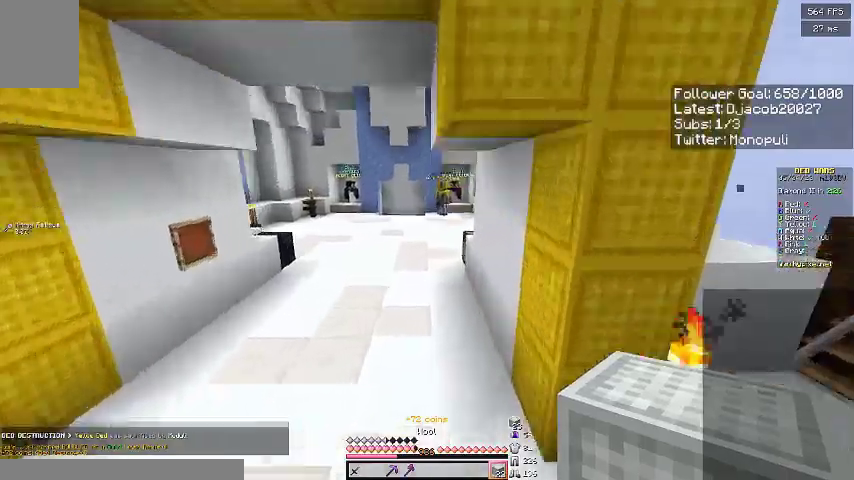
{"keys": ["w"], "events": []}
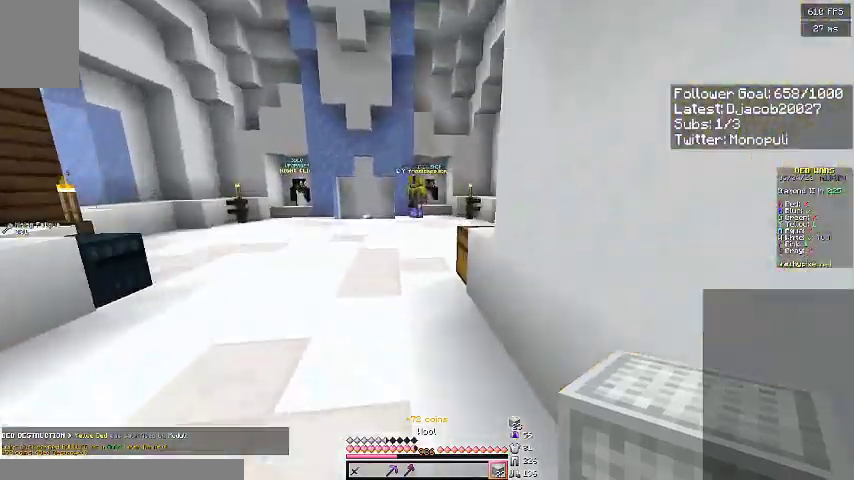
{"keys": ["d", "space", "w"], "events": [[400, "space", "down"], [433, "d", "down"]]}
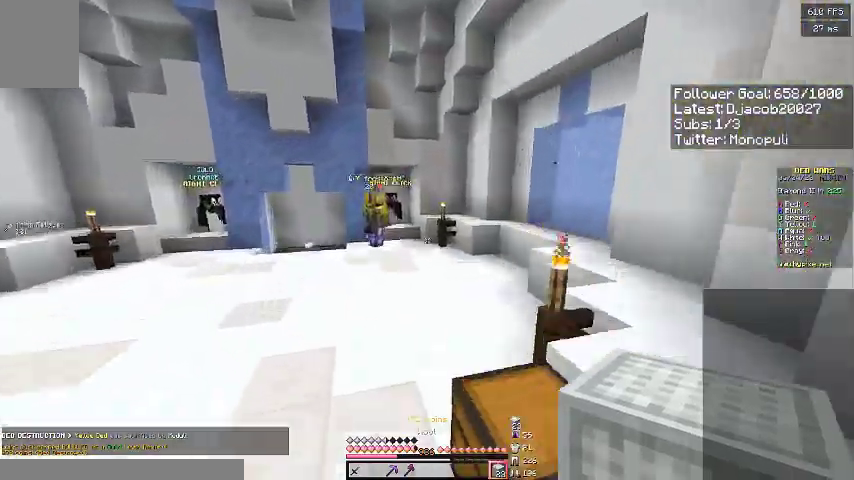
{"keys": ["d", "space", "w"], "events": [[67, "space", "up"], [333, "space", "down"]]}
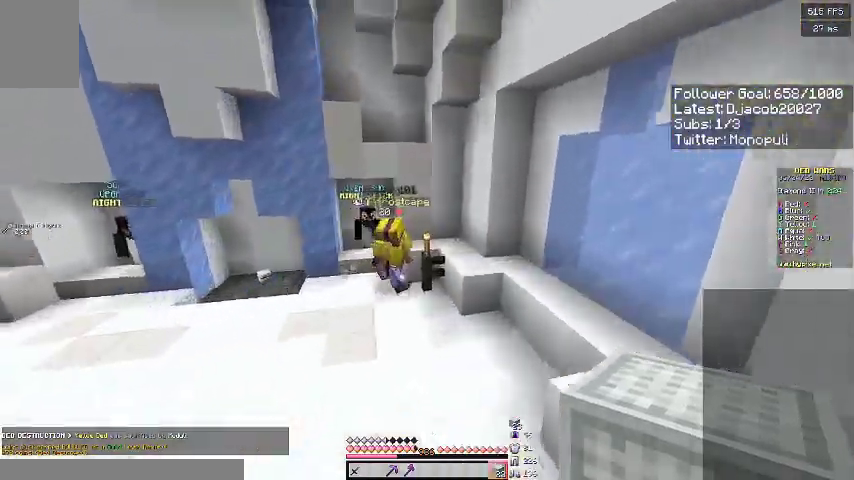
{"keys": ["d", "w"], "events": [[67, "space", "up"]]}
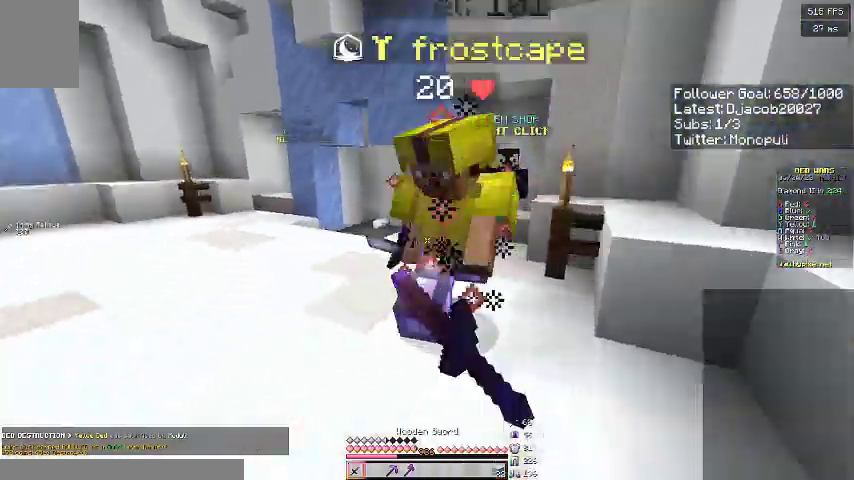
{"keys": ["d", "w"], "events": [[100, "w", "up"], [400, "w", "down"]]}
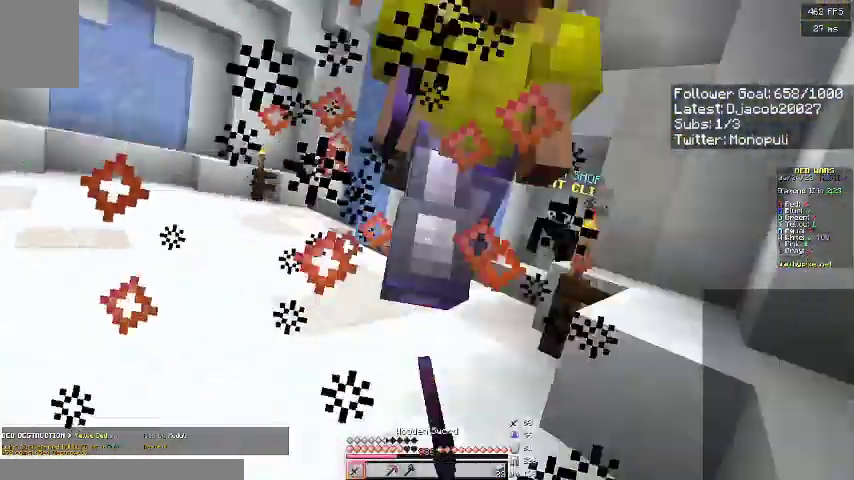
{"keys": ["w"], "events": [[67, "w", "up"], [167, "w", "down"], [400, "d", "up"]]}
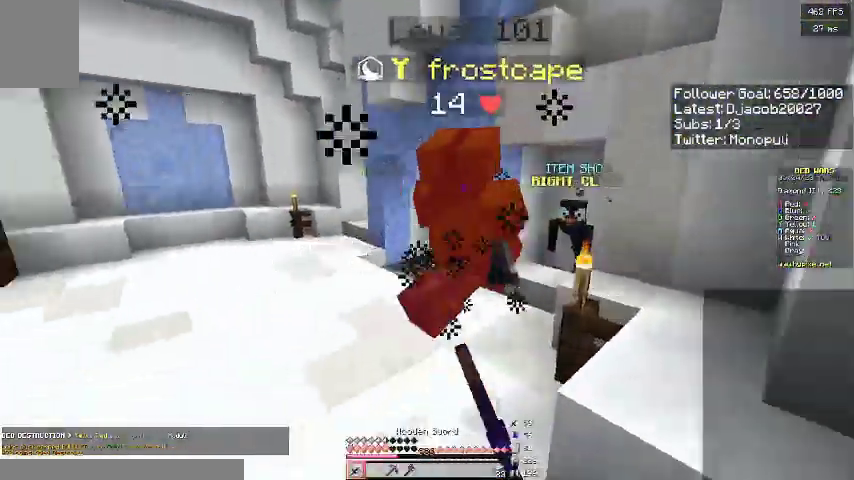
{"keys": ["a", "w"], "events": [[100, "d", "down"], [233, "d", "up"], [300, "a", "down"]]}
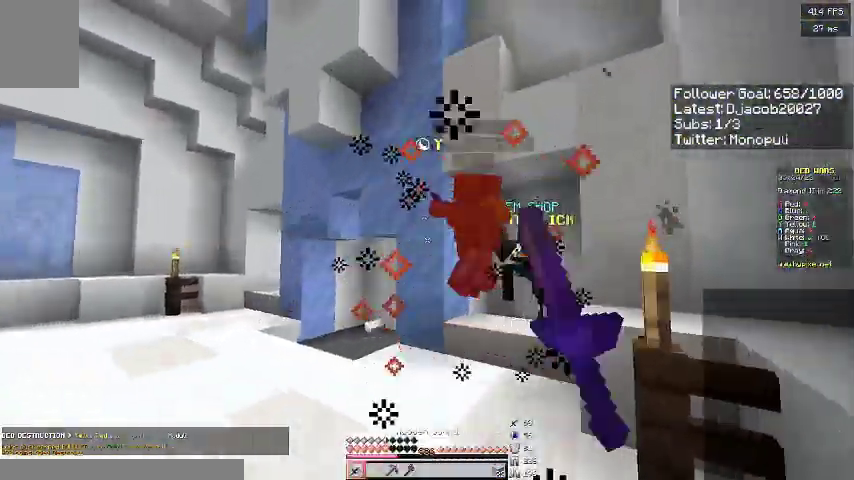
{"keys": ["d", "s"], "events": [[100, "a", "up"], [100, "d", "down"], [300, "w", "up"], [400, "s", "down"]]}
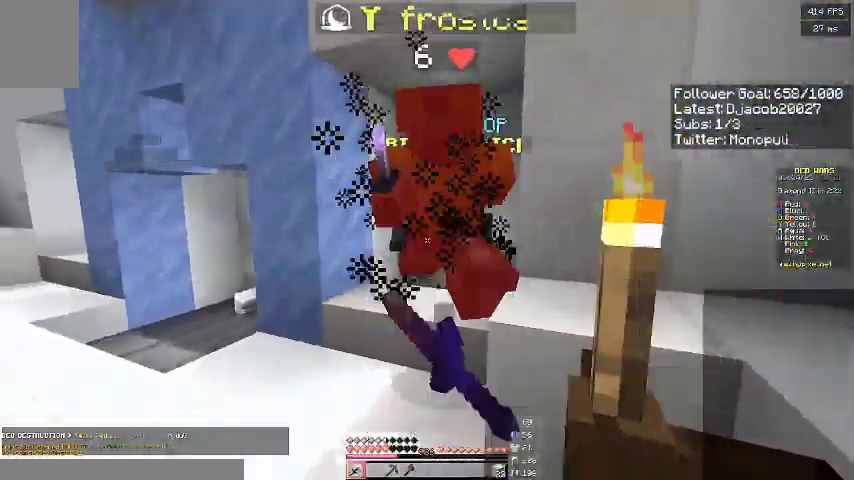
{"keys": ["a", "w"], "events": [[33, "s", "up"], [133, "a", "down"], [200, "d", "up"], [500, "w", "down"]]}
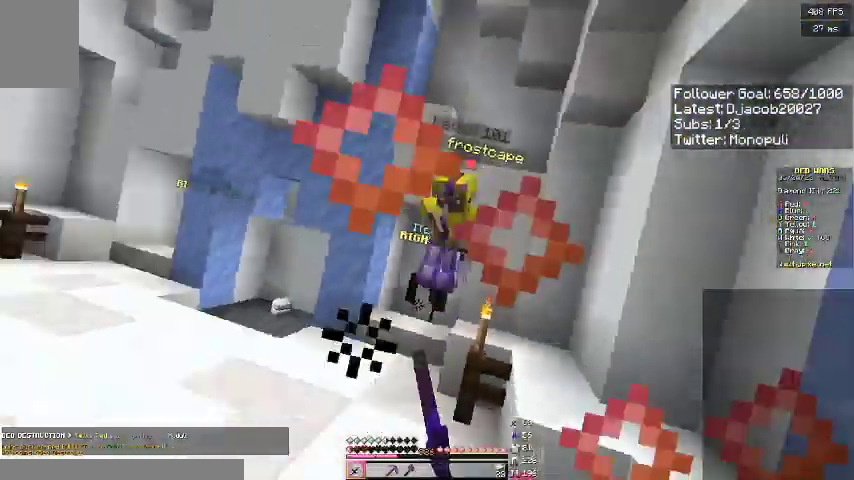
{"keys": ["d"], "events": [[67, "d", "down"], [100, "a", "up"], [367, "d", "up"], [467, "w", "up"], [500, "d", "down"]]}
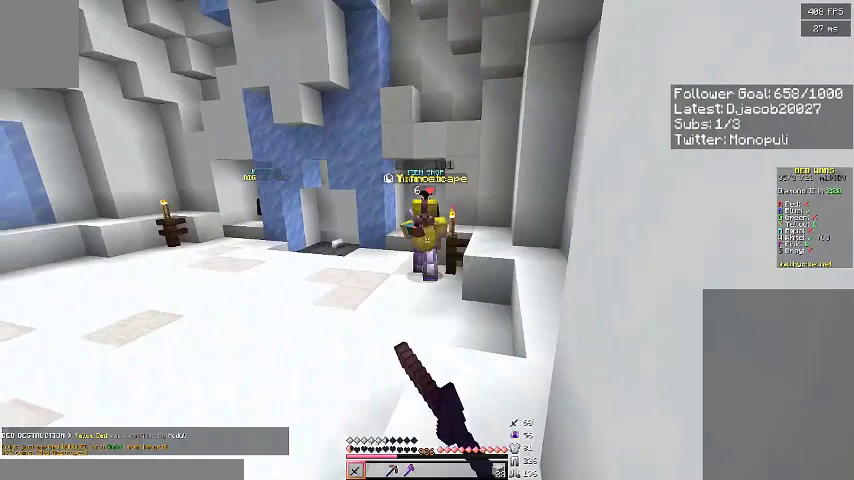
{"keys": ["d", "w"], "events": [[33, "a", "down"], [67, "d", "up"], [100, "w", "down"], [133, "d", "down"], [233, "a", "up"]]}
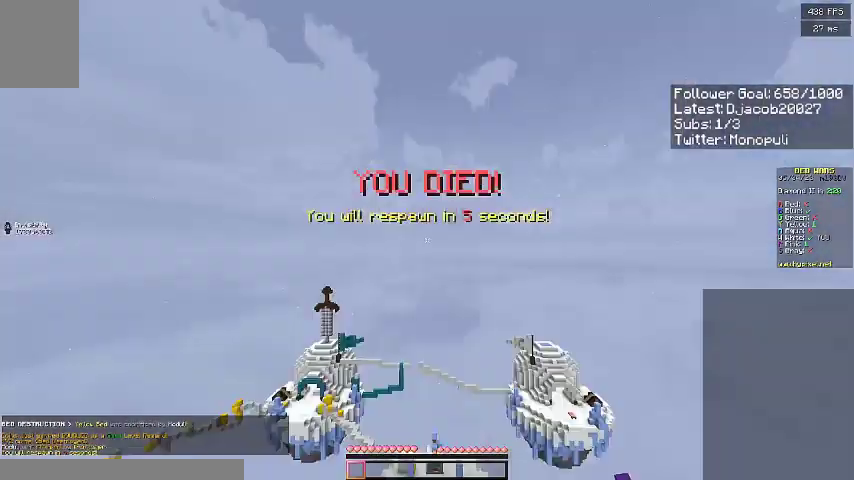
{"keys": [], "events": [[200, "w", "up"], [300, "d", "up"]]}
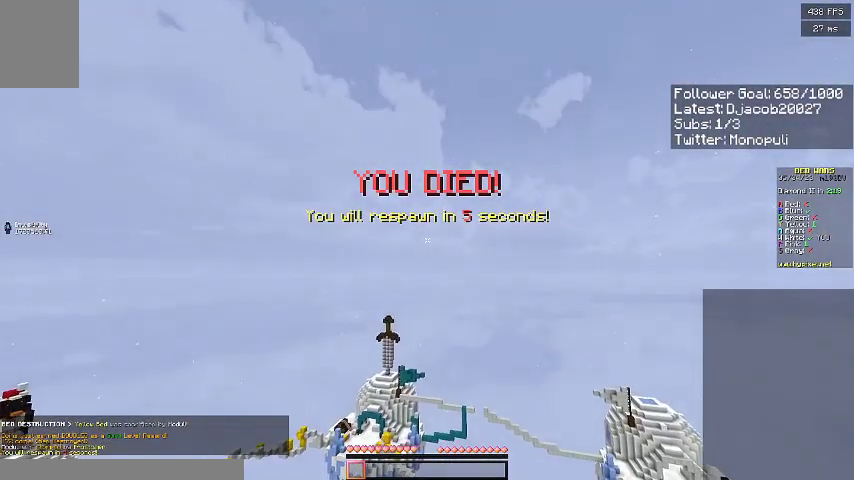
{"keys": [], "events": []}
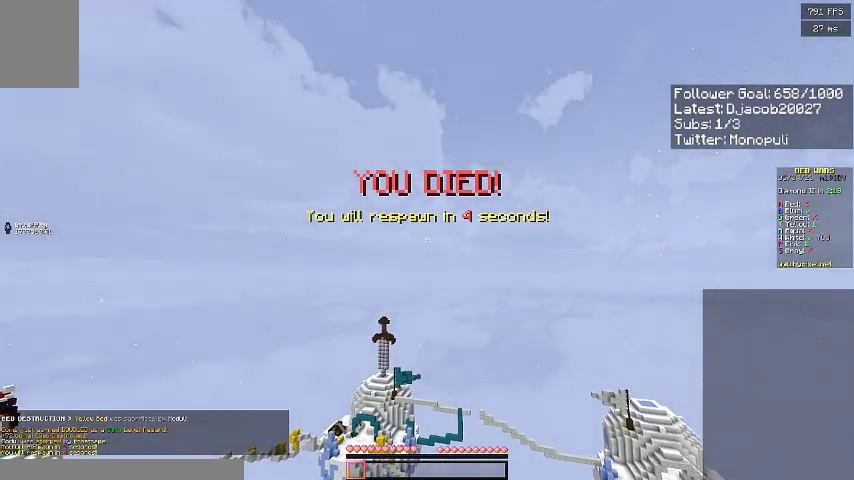
{"keys": [], "events": []}
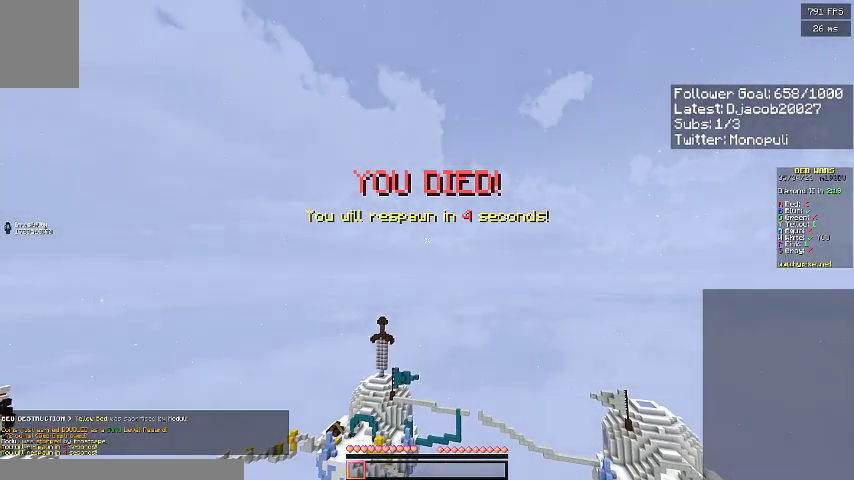
{"keys": [], "events": []}
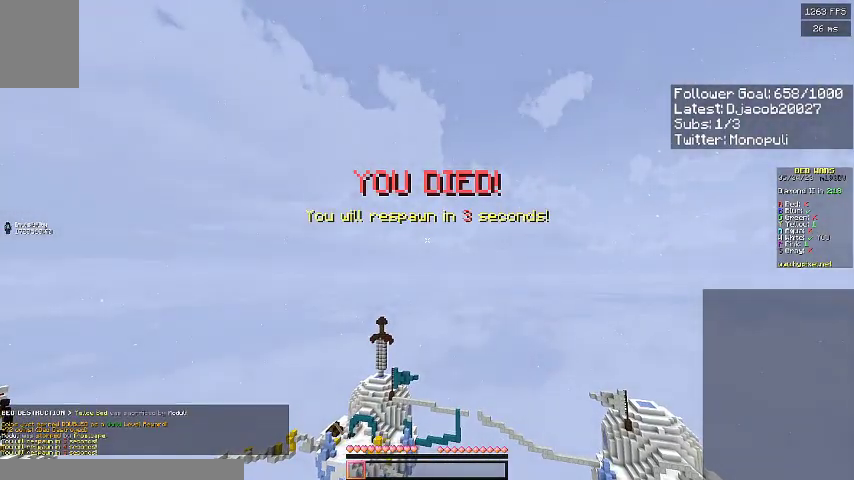
{"keys": [], "events": []}
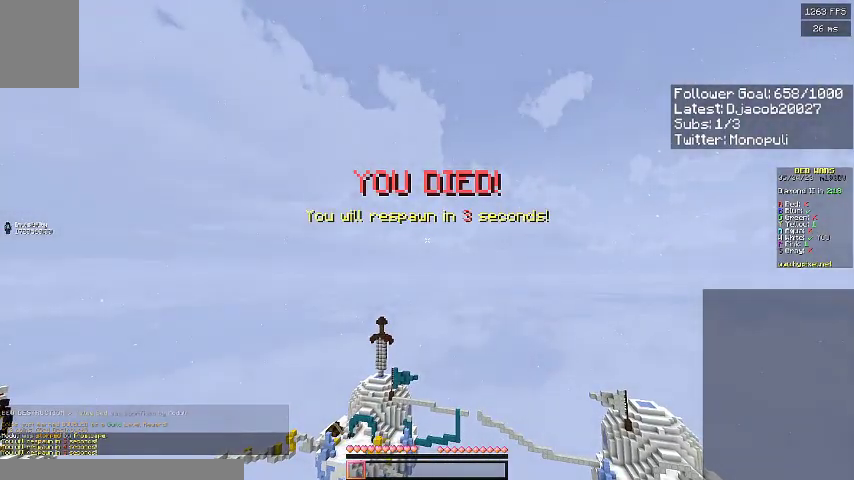
{"keys": [], "events": []}
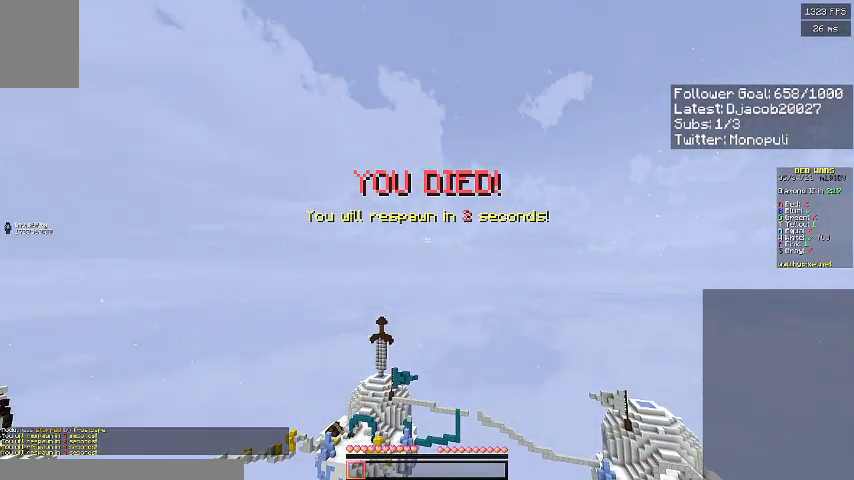
{"keys": [], "events": []}
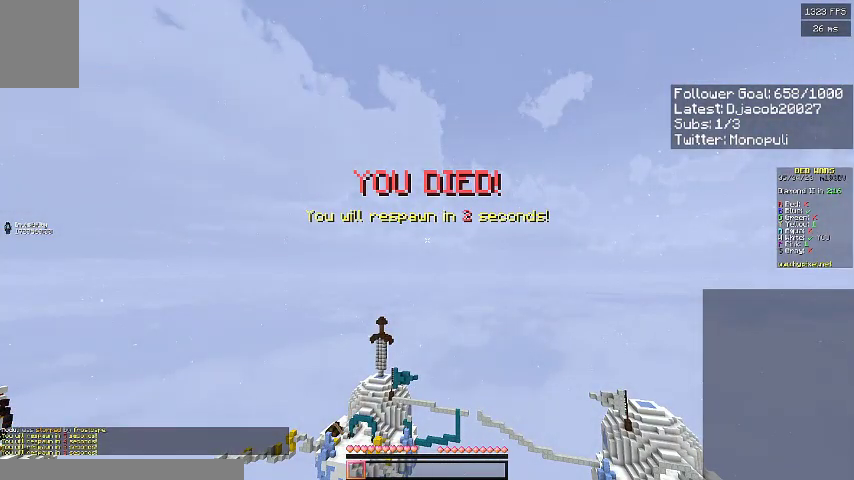
{"keys": [], "events": []}